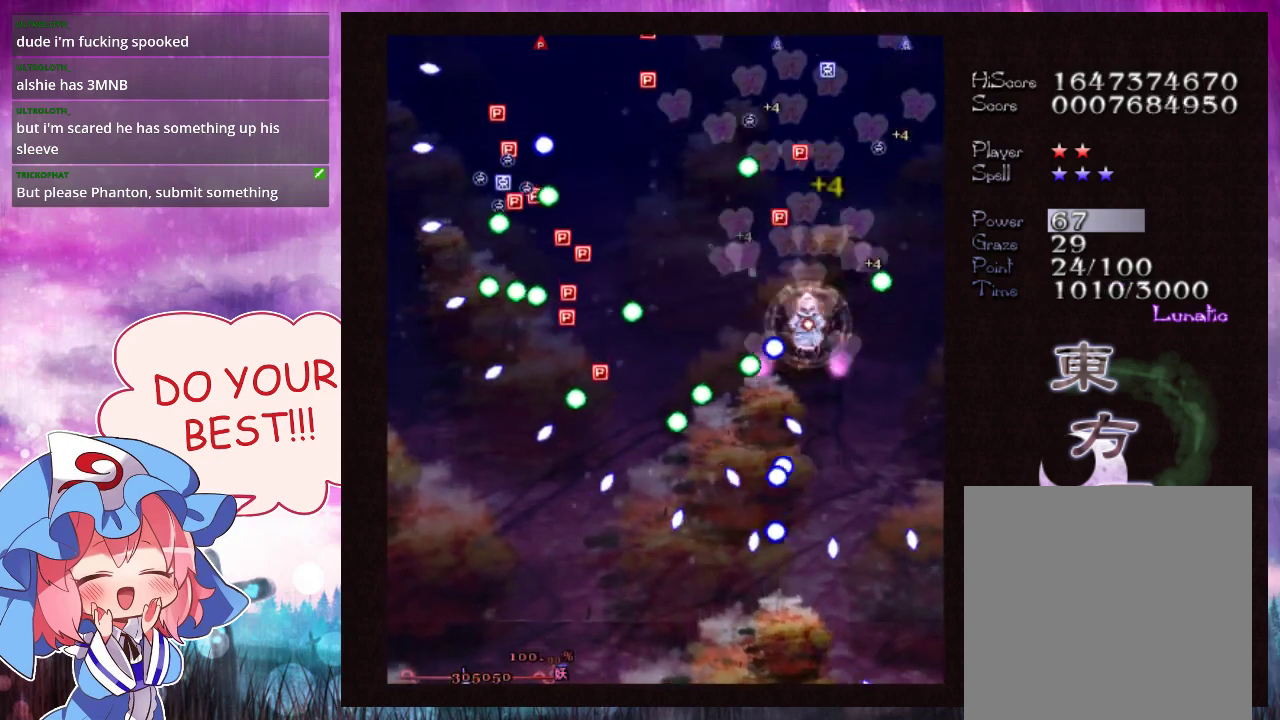
Gameplay with a controller (Xbox layout); each line is a JSON object with the inputs held at the frame after it (dt_ms = milliseconds from this image to that frame). "events" lists button and stick changes between this image and that frame as [ms after this image, input, new state], when the widget could be followed in between. Not read: L3 R3 right_stick.
{"dt_ms": 700, "buttons": ["Y", "L1"], "left_stick": "up", "events": [[133, "L1", "down"], [200, "L1", "up"], [200, "left_stick", "left"], [267, "left_stick", "up-left"], [433, "left_stick", "up"], [700, "L1", "down"]]}
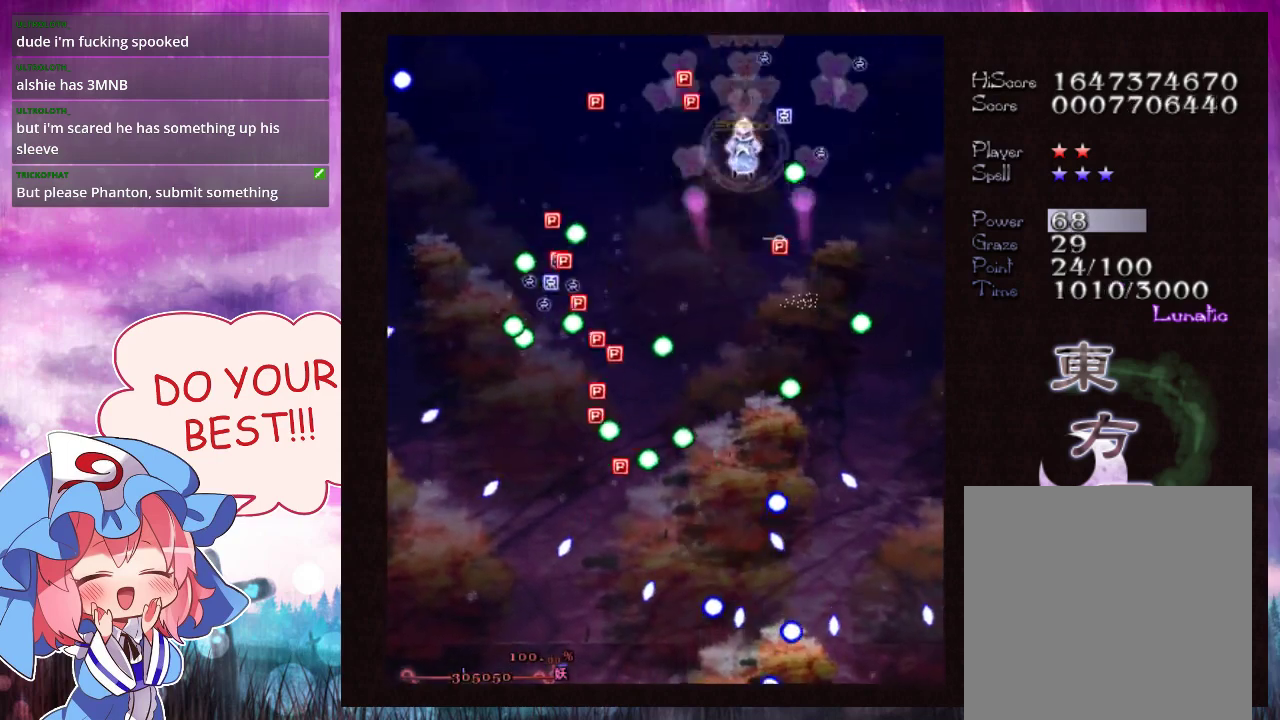
{"dt_ms": 100, "buttons": ["Y"], "left_stick": "up", "events": [[33, "L1", "up"]]}
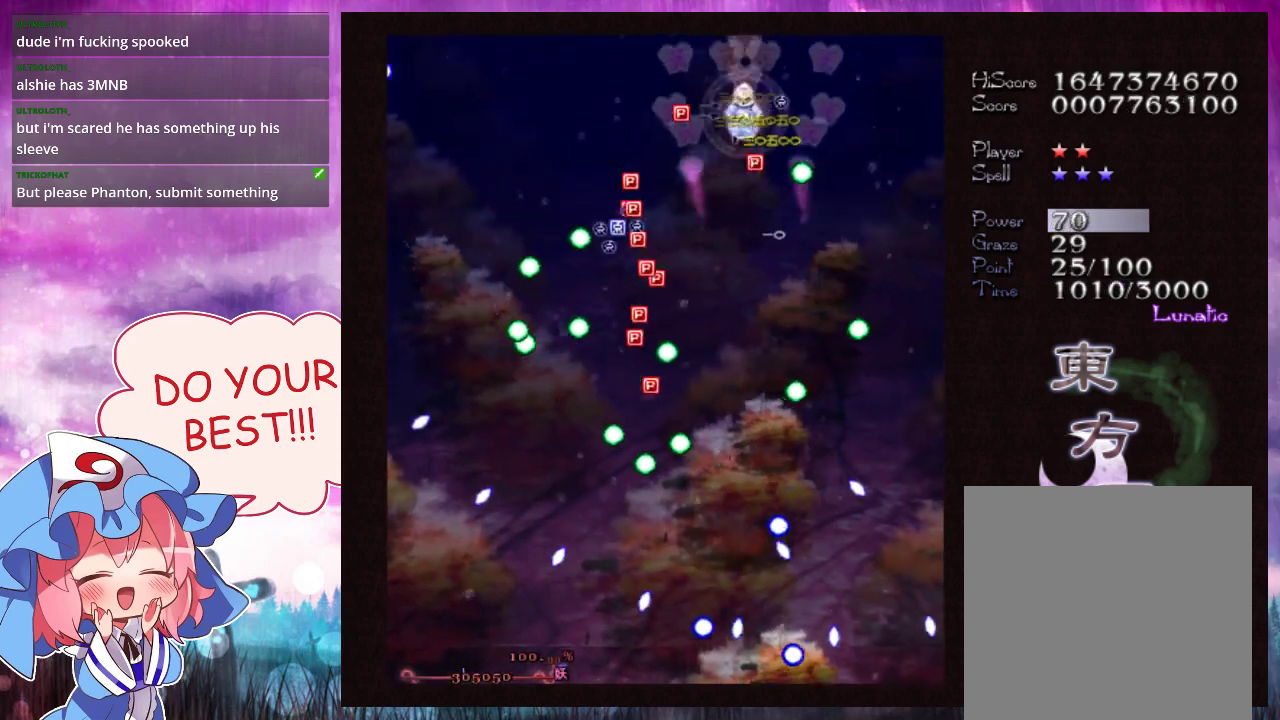
{"dt_ms": 700, "buttons": ["Y"], "left_stick": "center", "events": [[300, "left_stick", "center"]]}
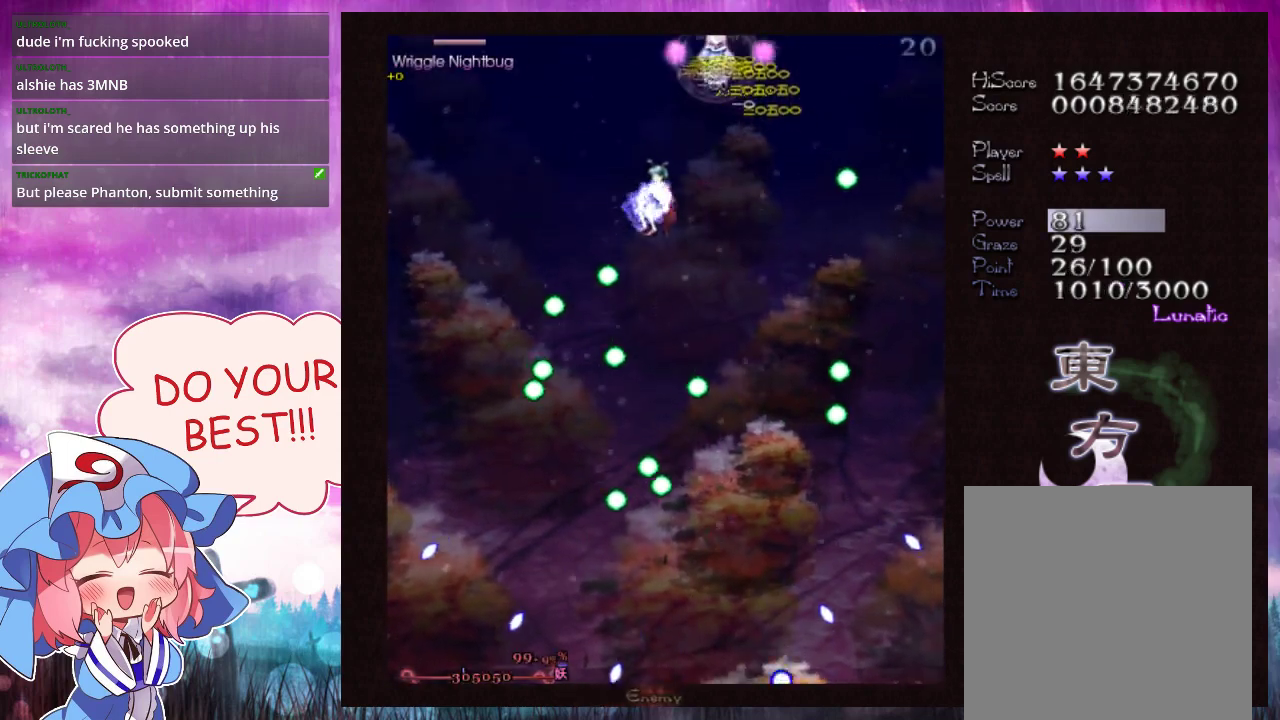
{"dt_ms": 500, "buttons": ["Y"], "left_stick": "center", "events": [[100, "left_stick", "left"], [200, "left_stick", "center"]]}
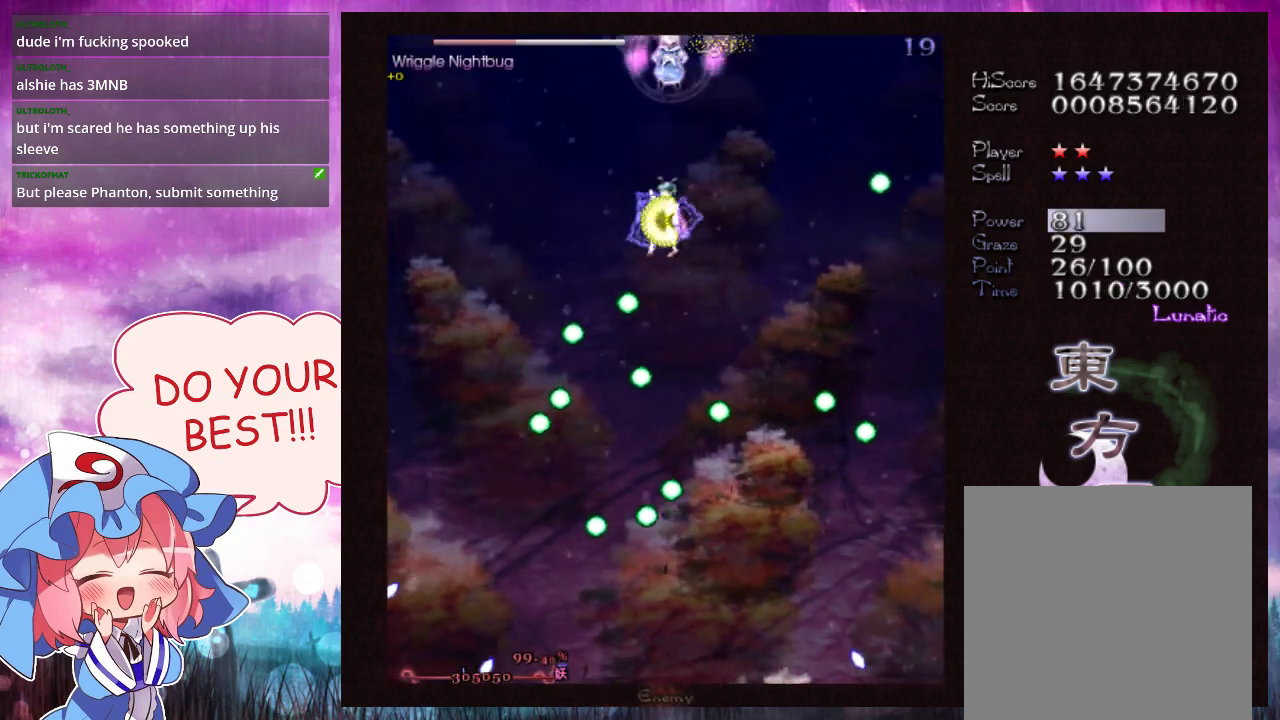
{"dt_ms": 700, "buttons": ["Y"], "left_stick": "left", "events": [[567, "left_stick", "left"]]}